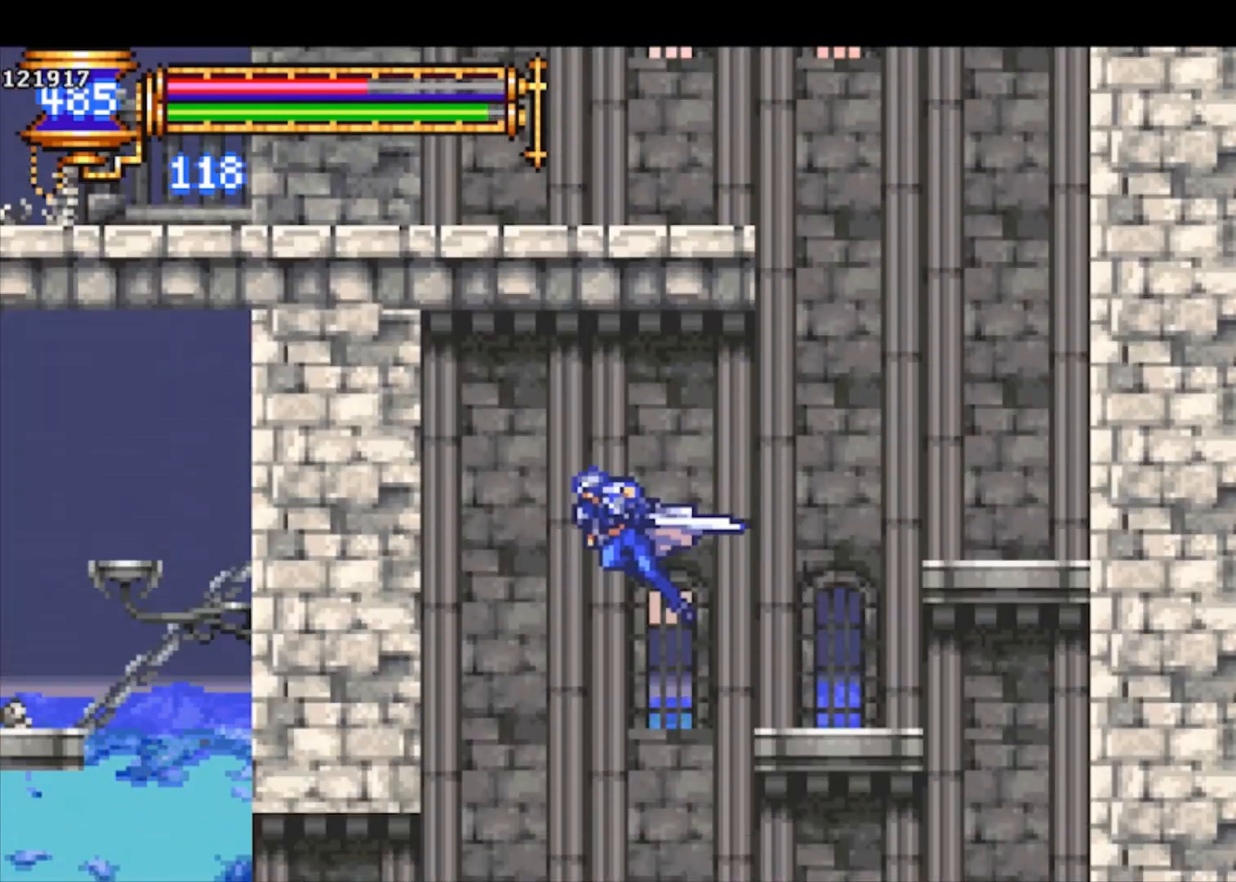
Gameplay with a controller (PlayStation layout); each line is a JSON object with the inputs held at the frame after it. "events" lists button and stick changes between this image and that frame as [ms after this image, input, new state], when the widget could be followed in between. Not read: right_stick.
{"buttons": ["R1"], "left_stick": "right", "events": [[267, "left_stick", "right"]]}
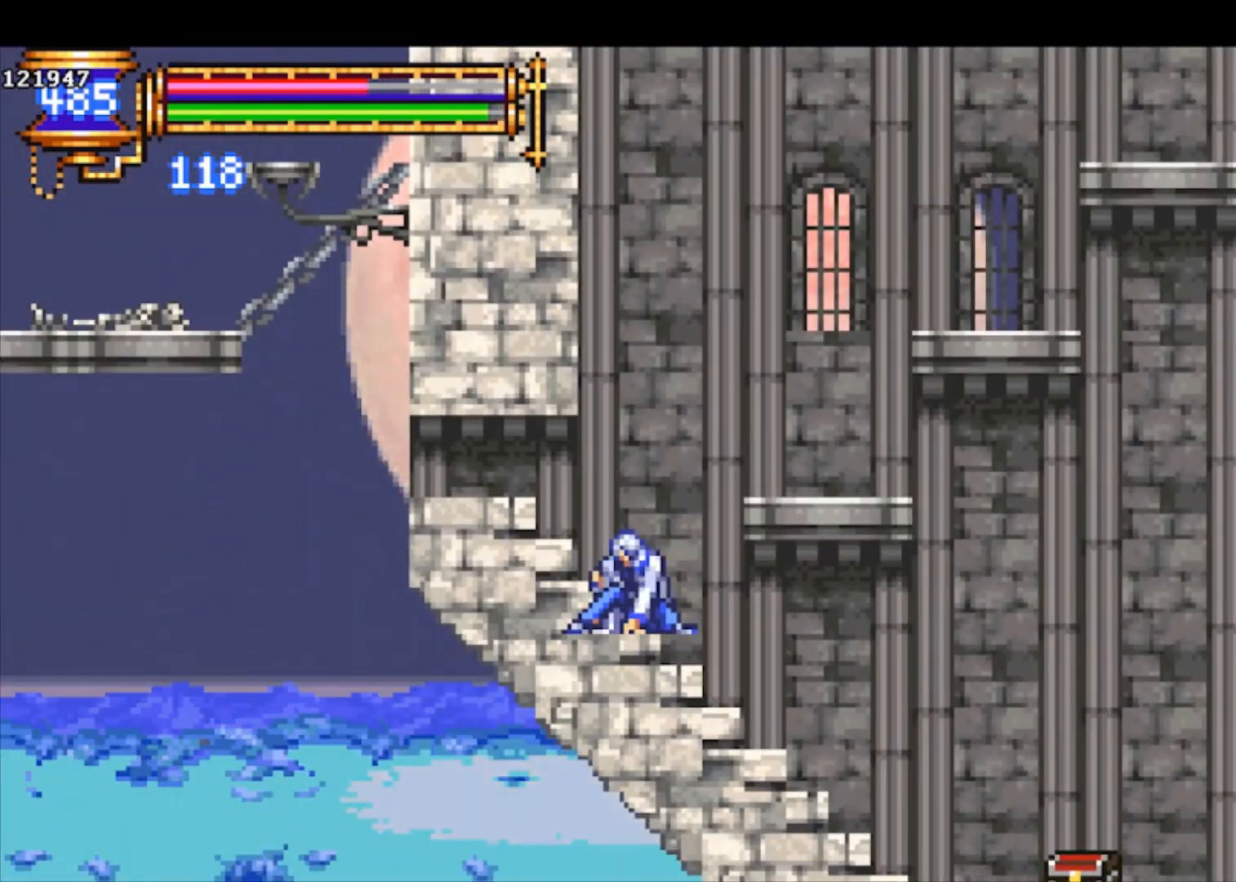
{"buttons": ["R1"], "left_stick": "right", "events": []}
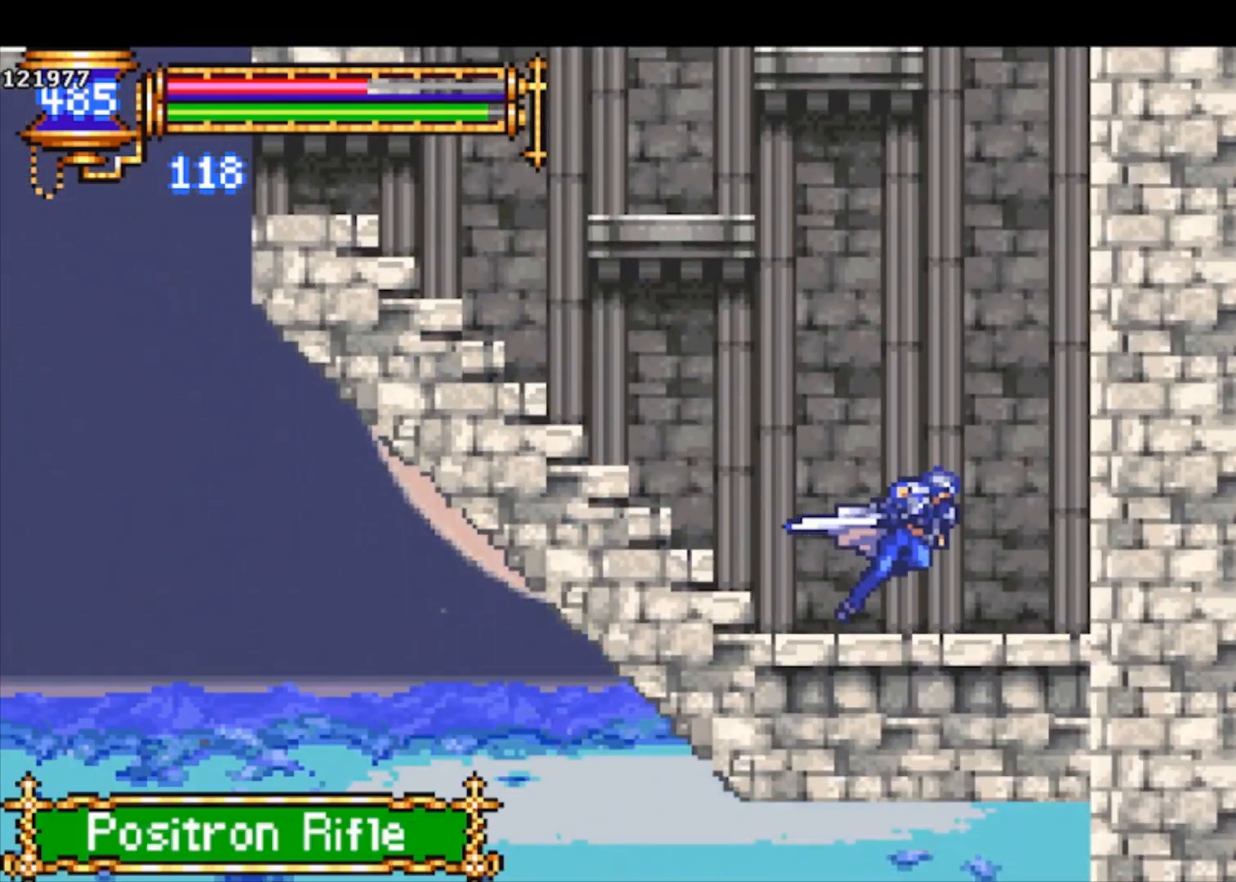
{"buttons": [], "left_stick": "up", "events": [[133, "R1", "up"], [133, "left_stick", "center"], [200, "CROSS", "down"], [233, "left_stick", "up"], [300, "CROSS", "up"], [300, "L1", "down"], [433, "L1", "up"]]}
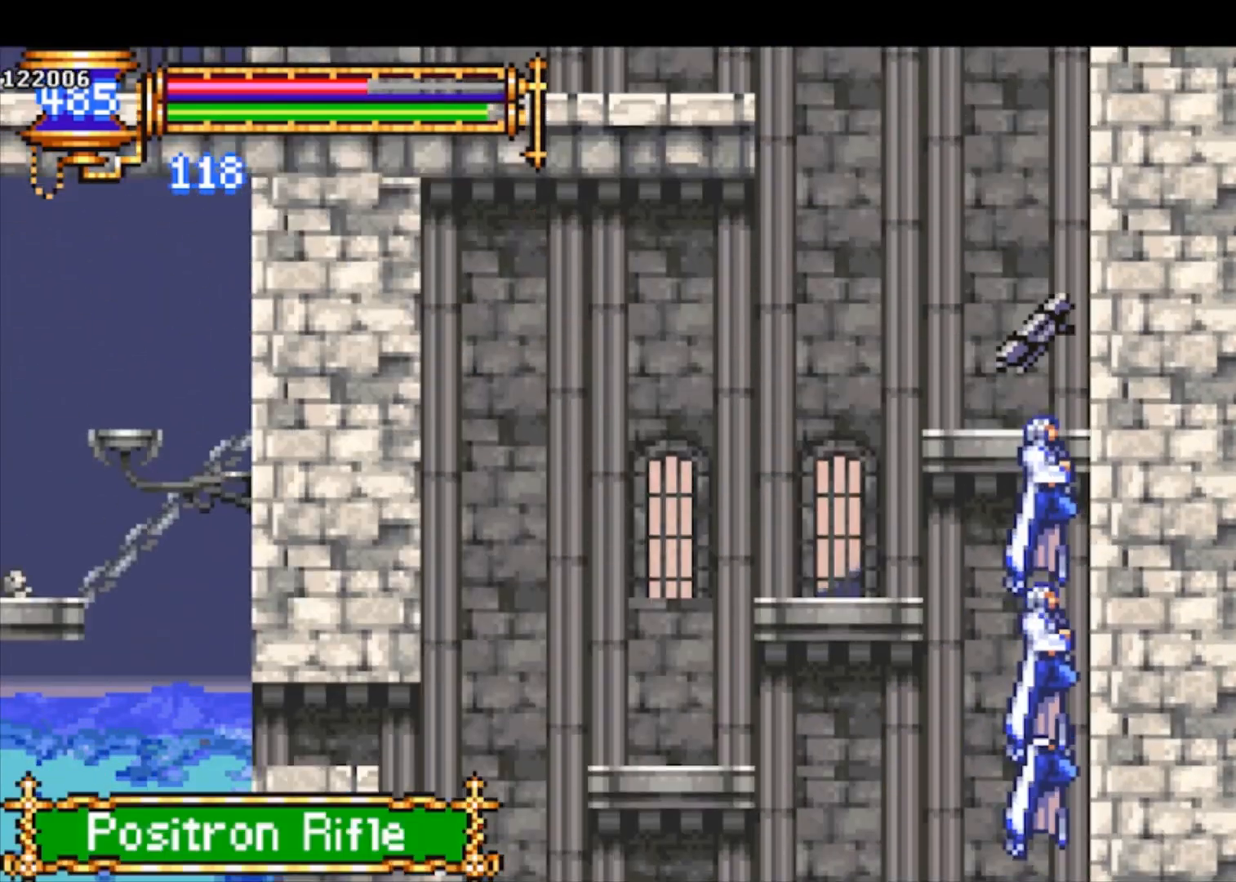
{"buttons": ["R1"], "left_stick": "left", "events": [[67, "left_stick", "center"], [167, "left_stick", "left"], [367, "R1", "down"]]}
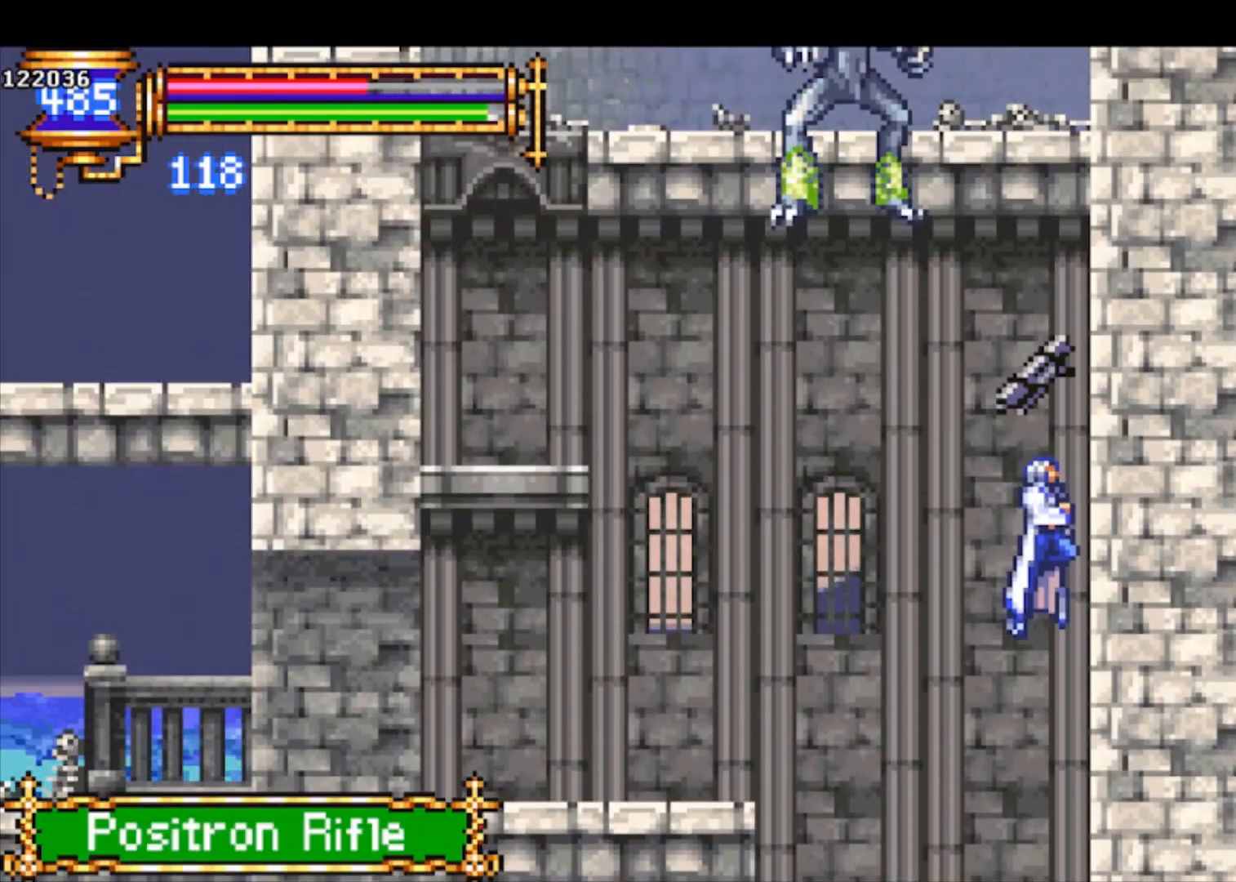
{"buttons": ["R1"], "left_stick": "left", "events": []}
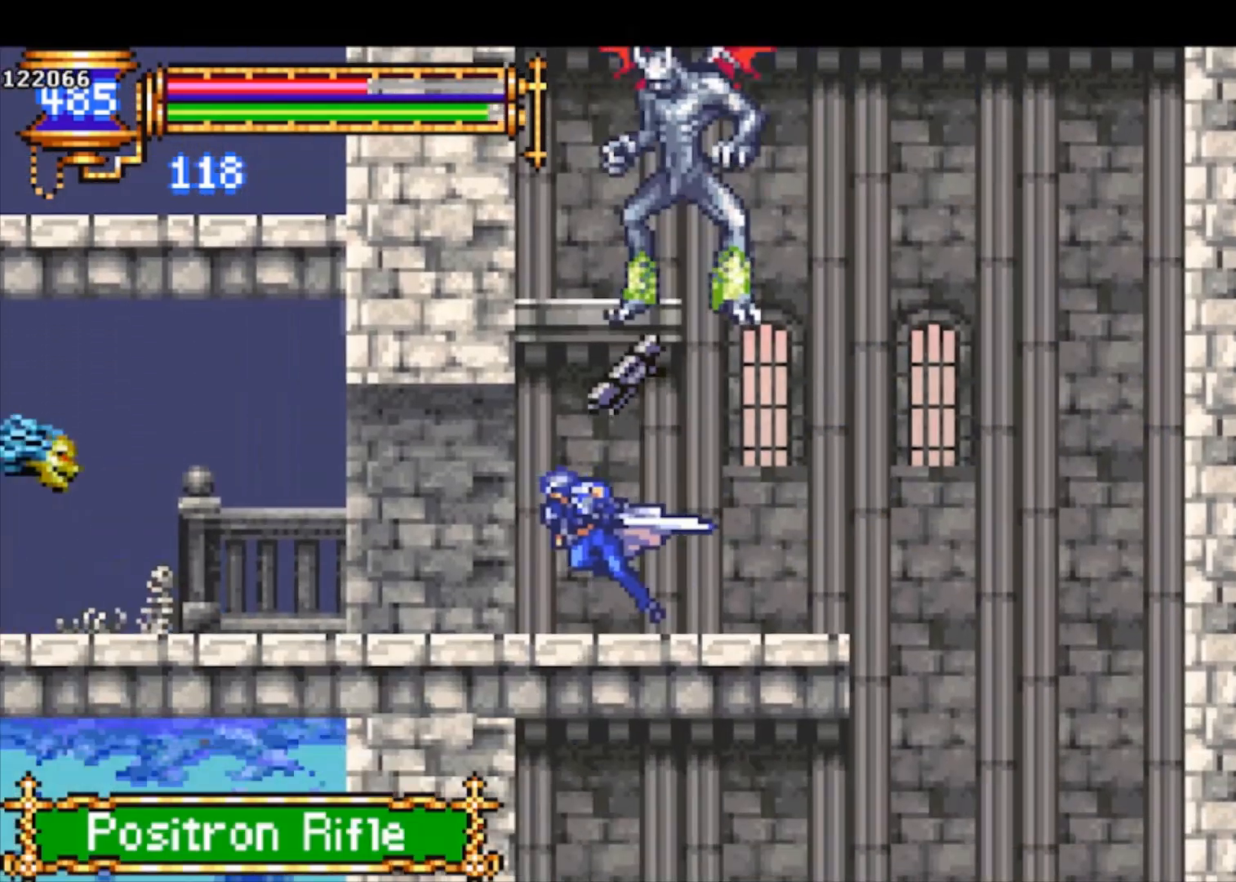
{"buttons": ["R1"], "left_stick": "left", "events": []}
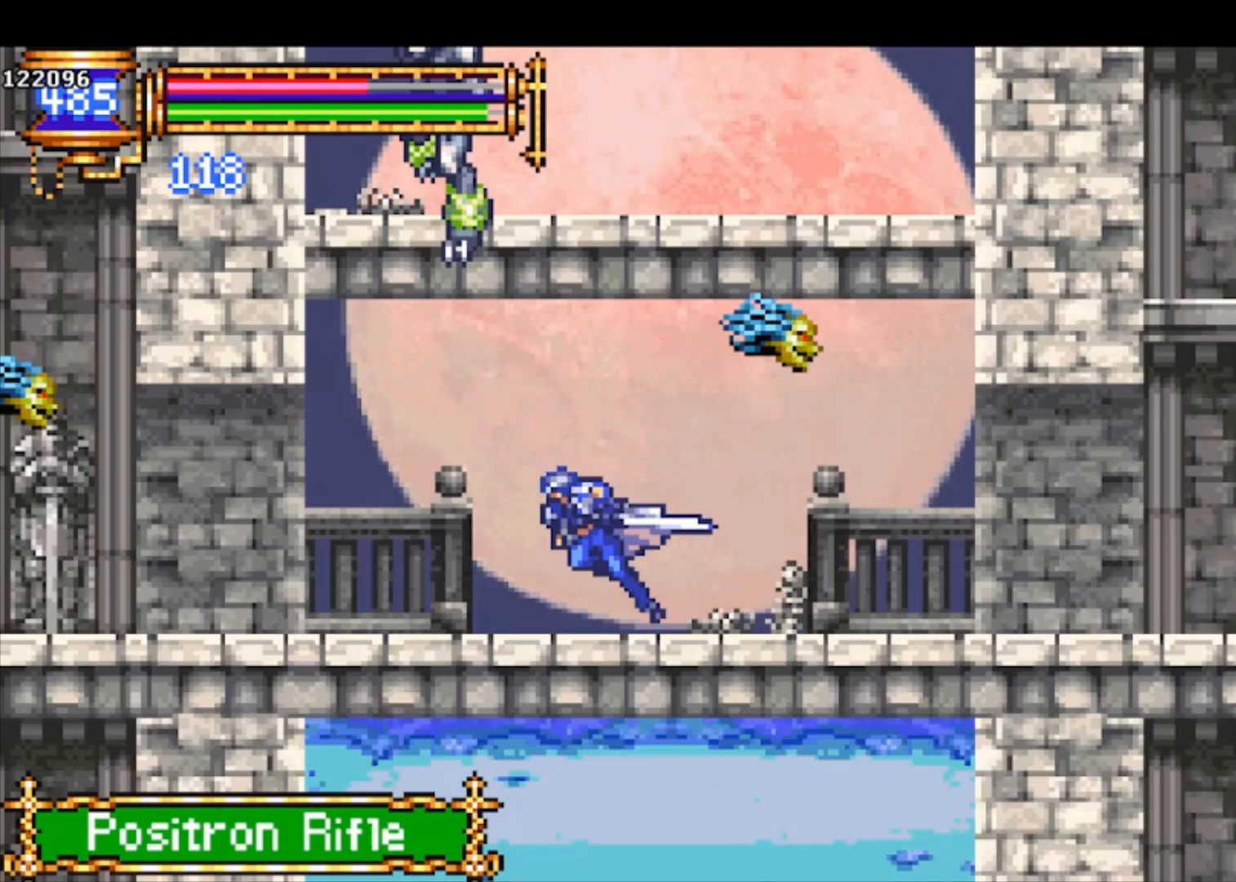
{"buttons": ["R1"], "left_stick": "left", "events": []}
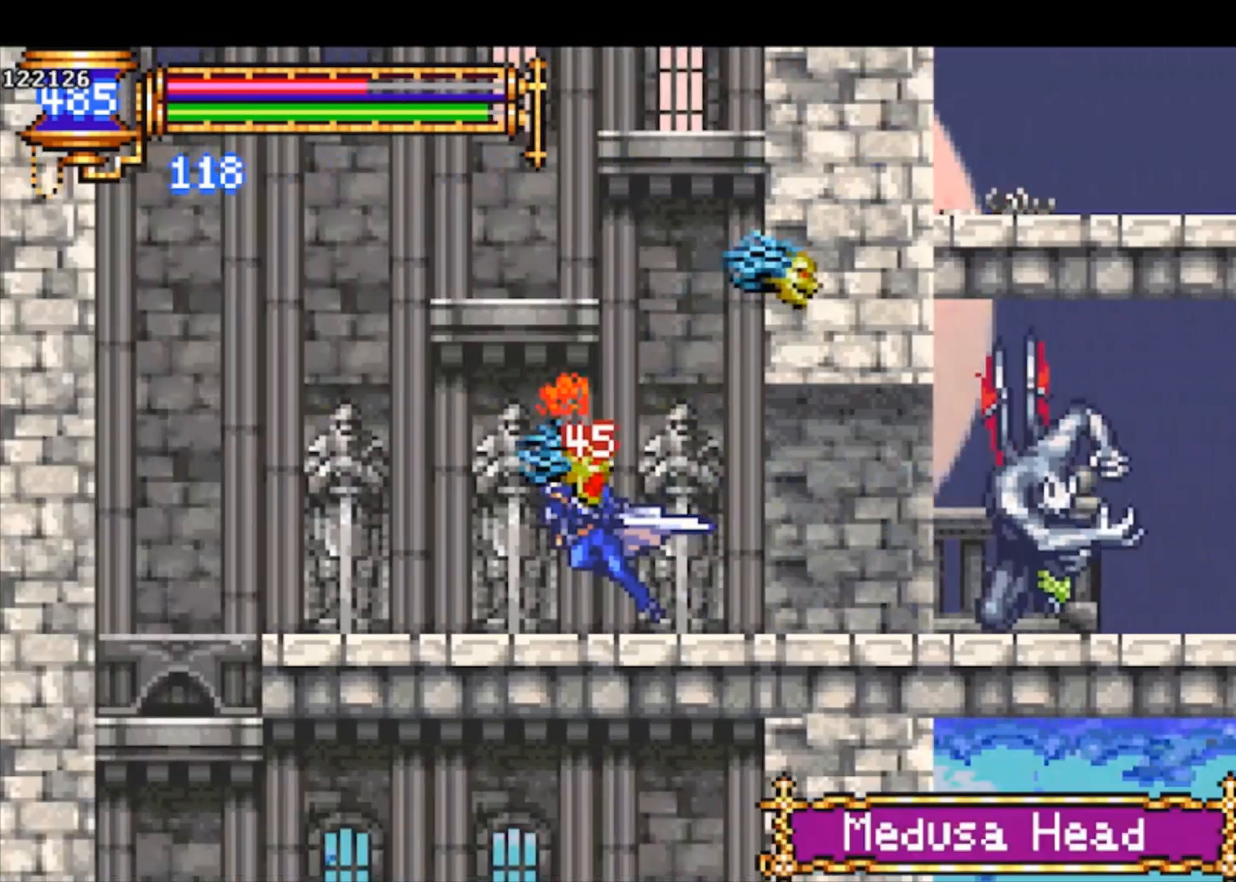
{"buttons": [], "left_stick": "down", "events": [[400, "R1", "up"], [467, "left_stick", "down"]]}
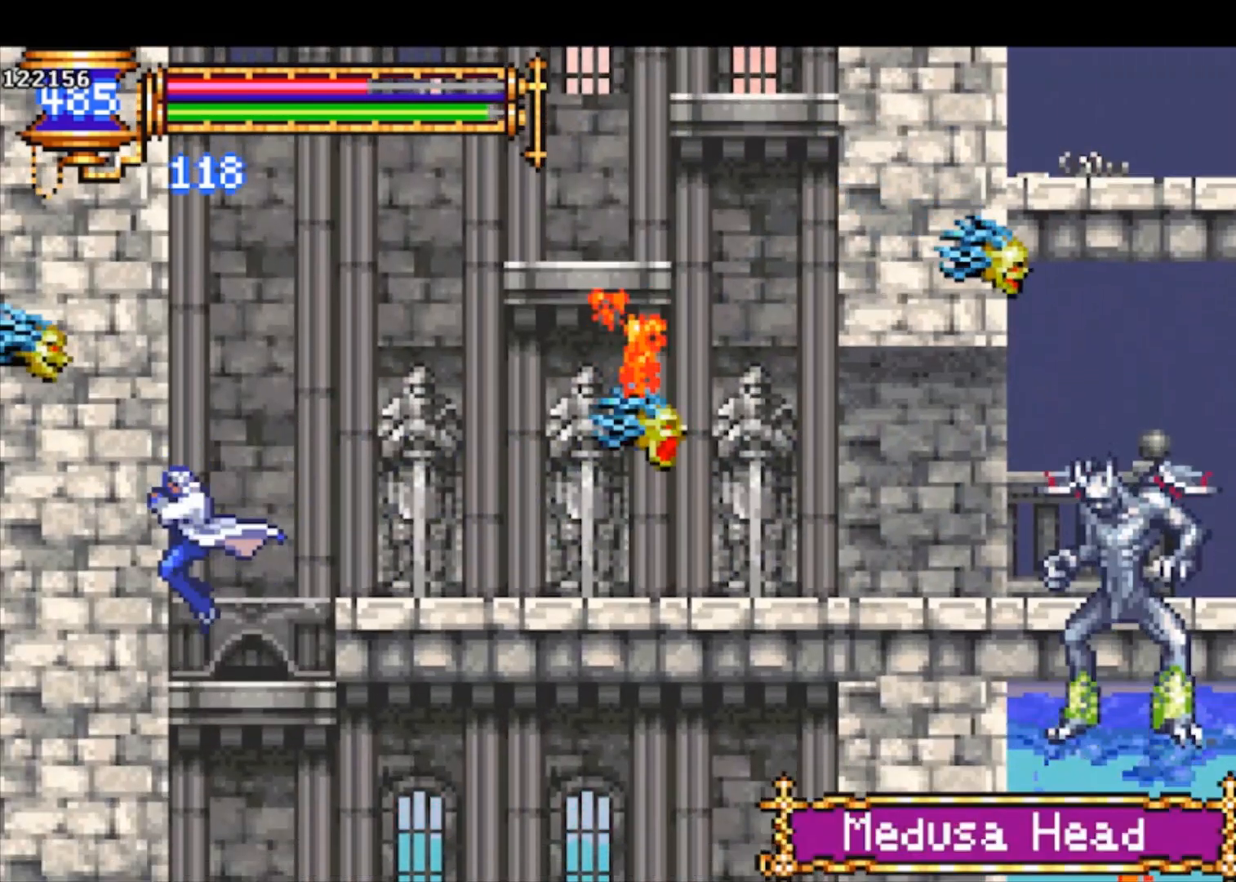
{"buttons": ["R1"], "left_stick": "right", "events": [[100, "CROSS", "down"], [200, "CROSS", "up"], [233, "left_stick", "right"], [267, "R1", "down"]]}
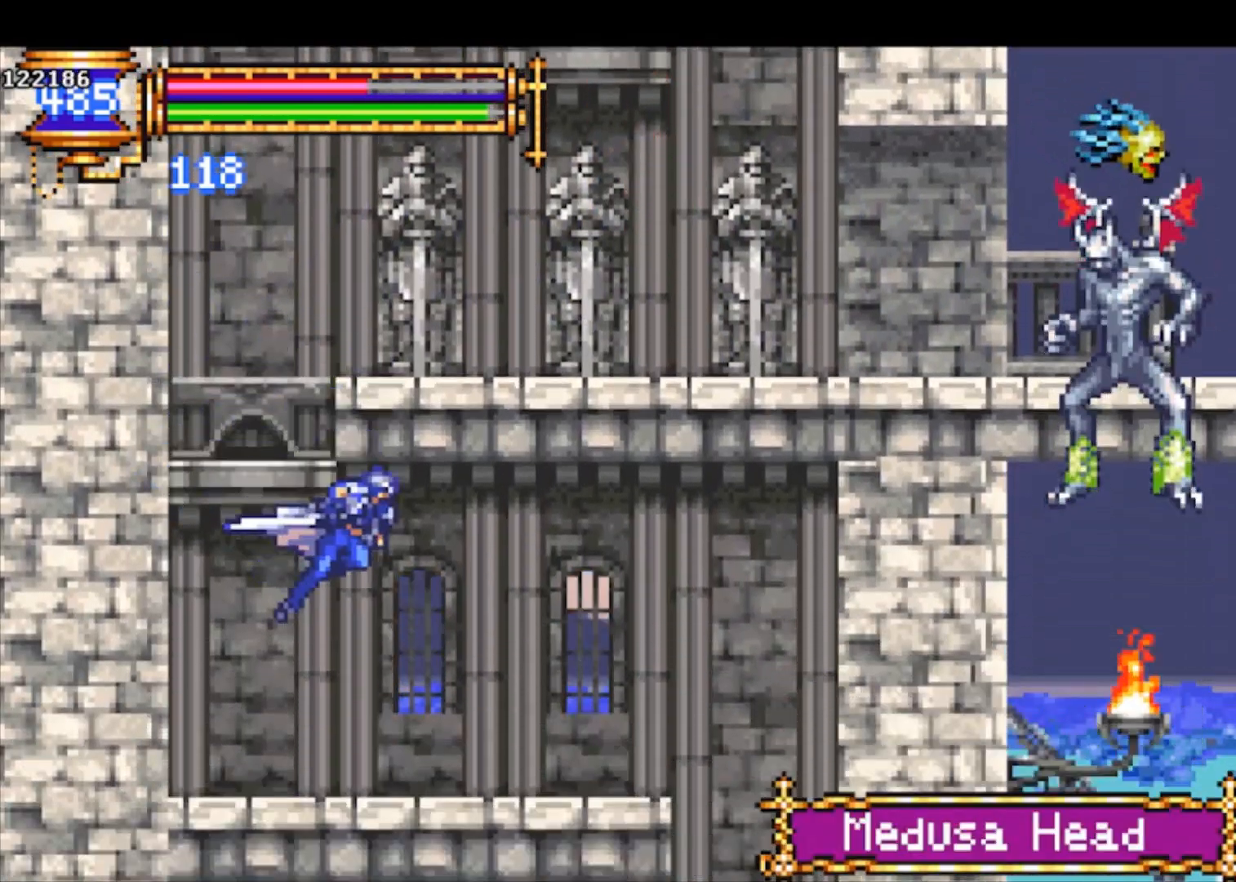
{"buttons": ["R1"], "left_stick": "right", "events": [[300, "left_stick", "left"], [467, "left_stick", "right"]]}
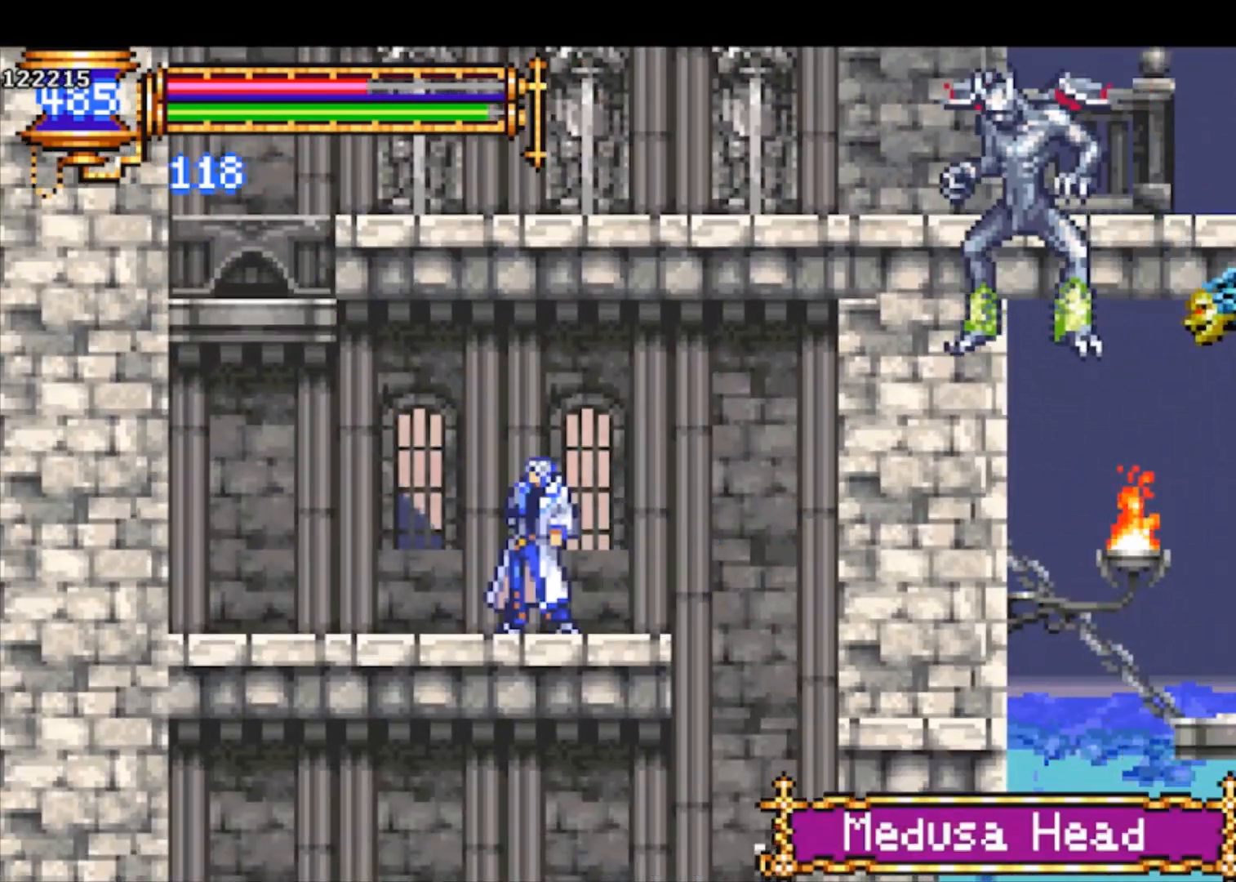
{"buttons": ["R1"], "left_stick": "left", "events": [[200, "R1", "up"], [300, "left_stick", "center"], [433, "R1", "down"], [433, "left_stick", "left"]]}
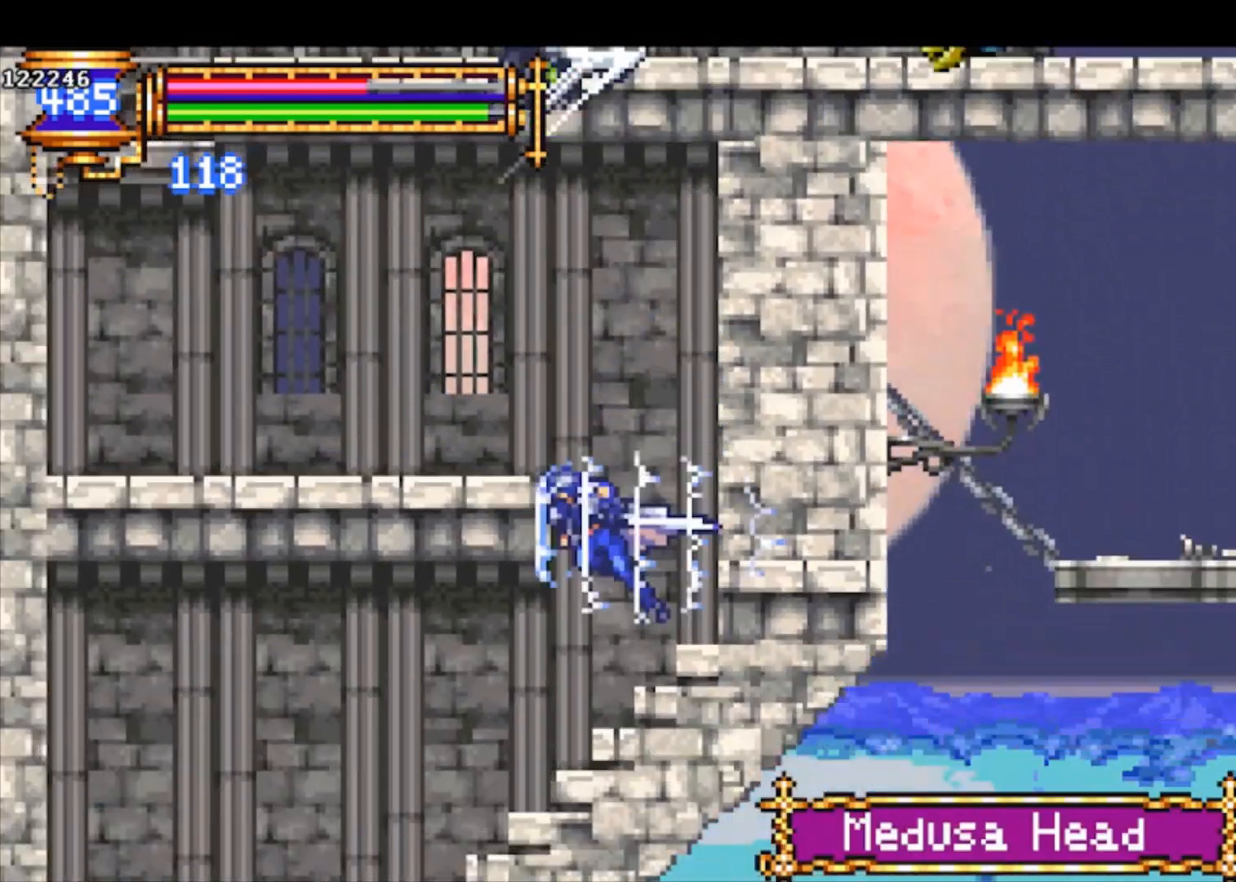
{"buttons": ["R1"], "left_stick": "down-left", "events": [[500, "left_stick", "down-left"]]}
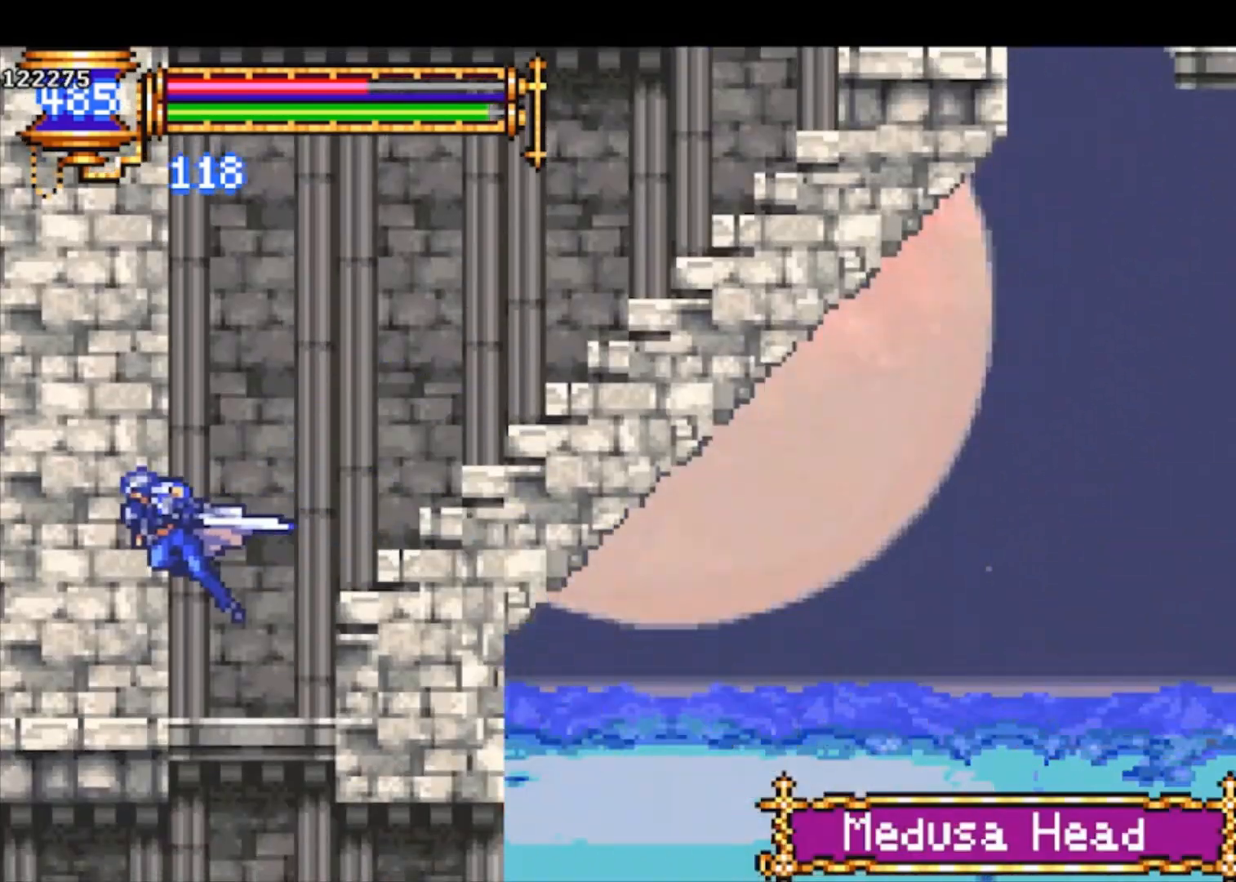
{"buttons": ["CROSS", "R1"], "left_stick": "down", "events": [[33, "left_stick", "down"], [67, "CROSS", "down"], [200, "CROSS", "up"], [500, "CROSS", "down"]]}
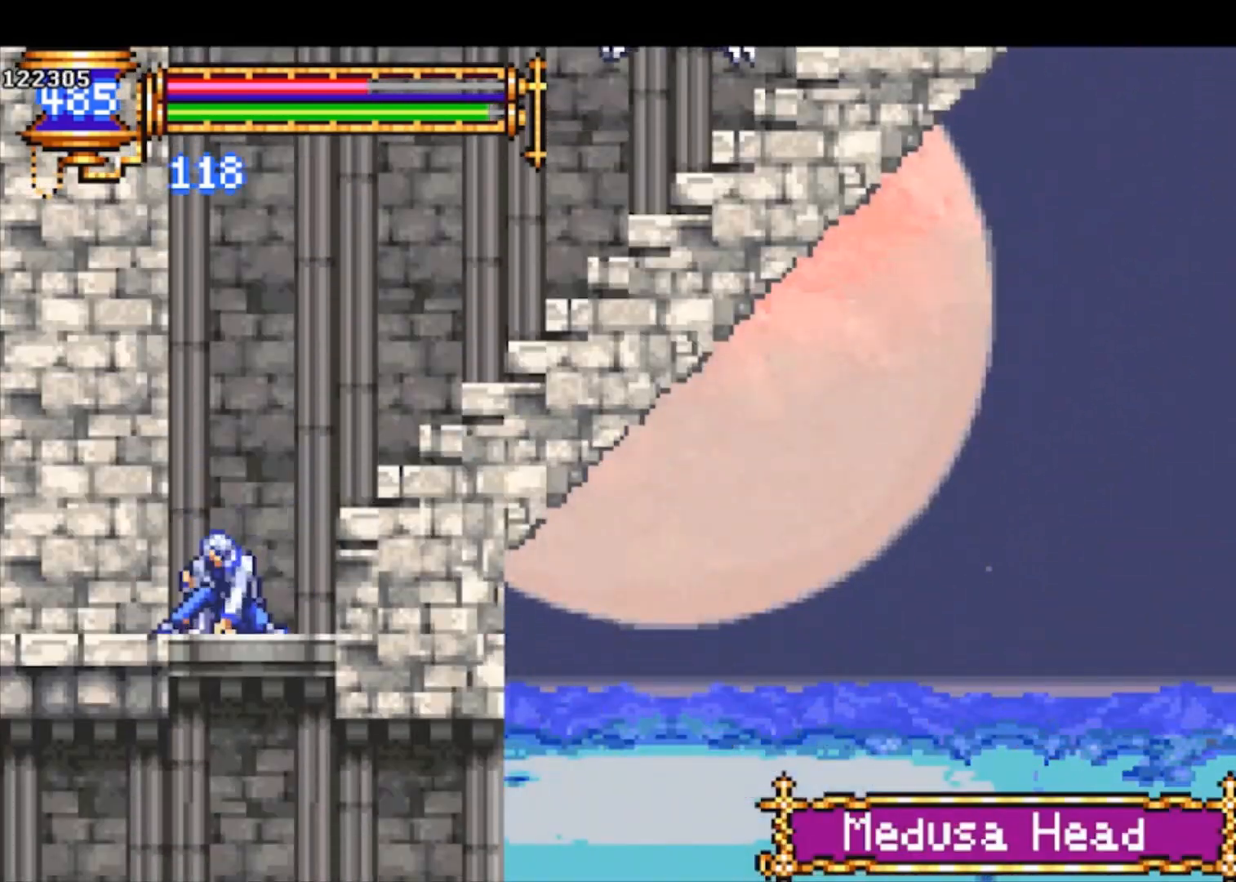
{"buttons": ["R1"], "left_stick": "right", "events": [[100, "CROSS", "up"], [300, "left_stick", "right"]]}
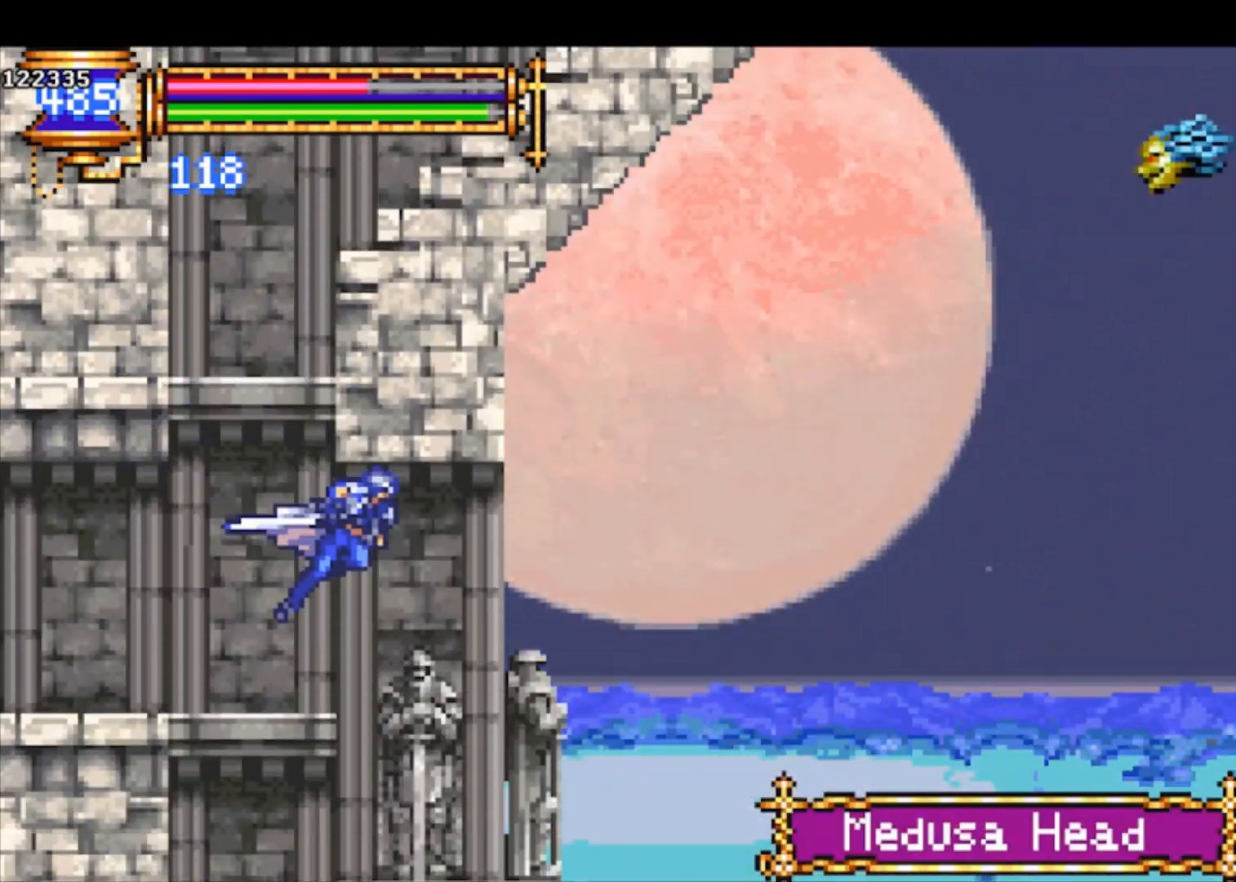
{"buttons": [], "left_stick": "right", "events": [[500, "R1", "up"]]}
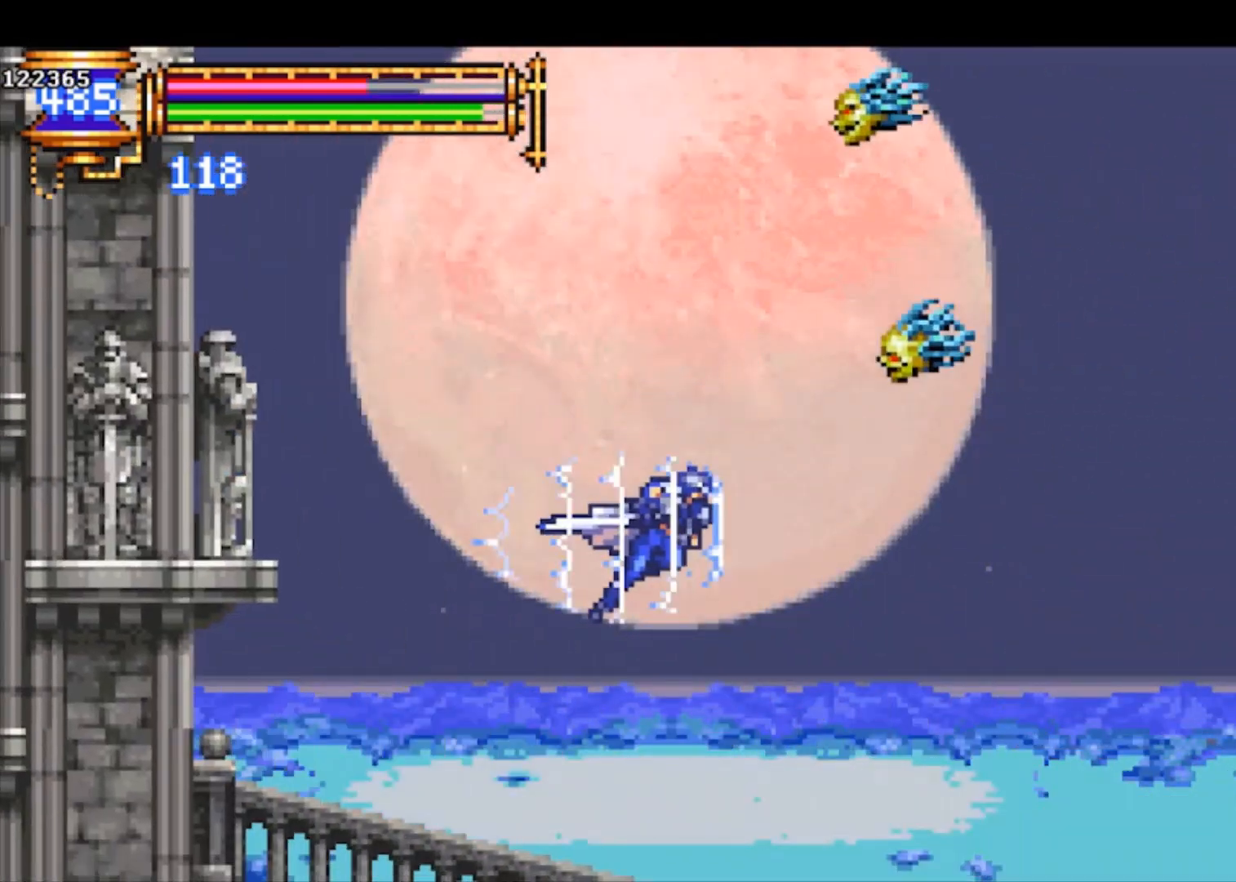
{"buttons": ["R1"], "left_stick": "right", "events": [[67, "left_stick", "center"], [300, "left_stick", "right"], [400, "R1", "down"]]}
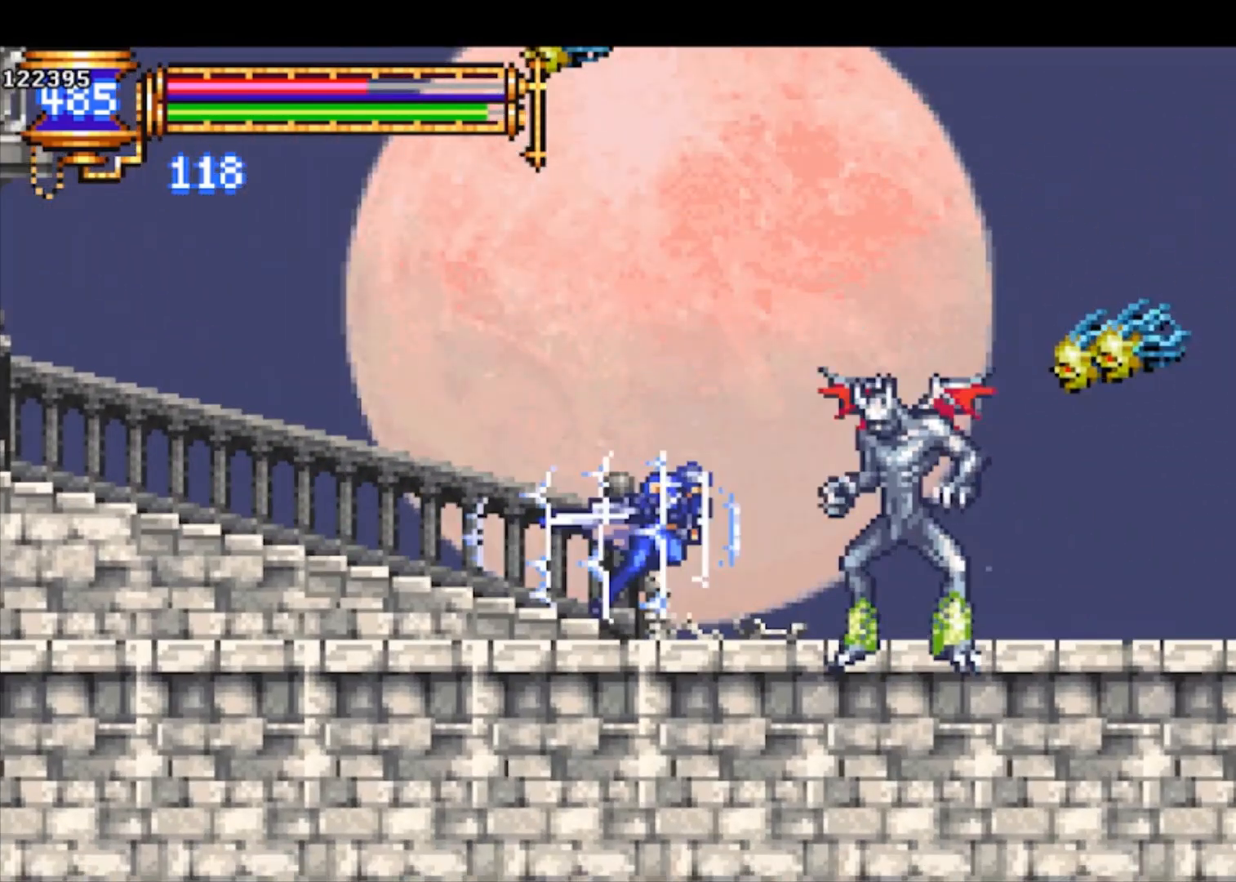
{"buttons": [], "left_stick": "right", "events": [[133, "R1", "up"], [133, "left_stick", "center"], [400, "left_stick", "right"]]}
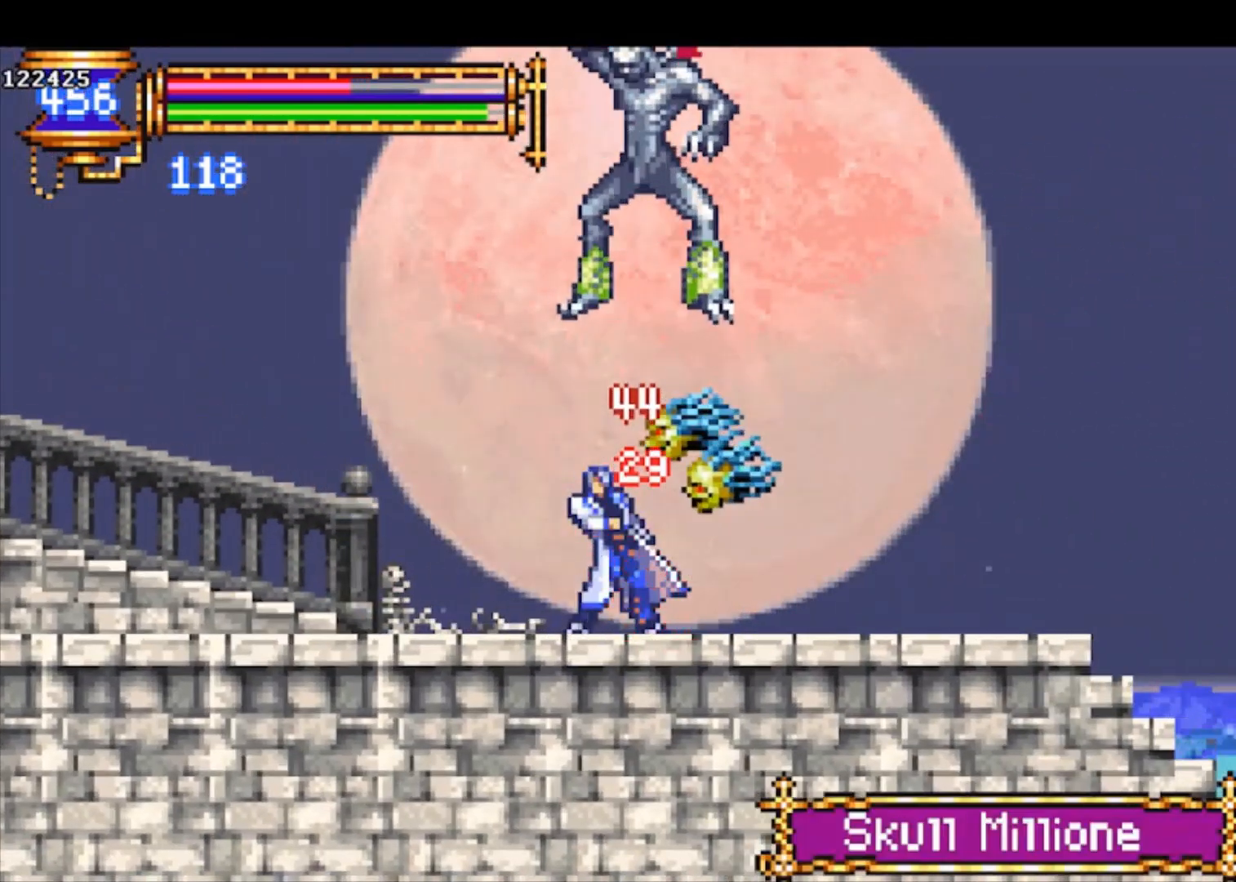
{"buttons": [], "left_stick": "right", "events": [[167, "CROSS", "down"], [233, "CROSS", "up"], [300, "SQUARE", "down"], [300, "left_stick", "left"], [367, "SQUARE", "up"], [400, "left_stick", "right"]]}
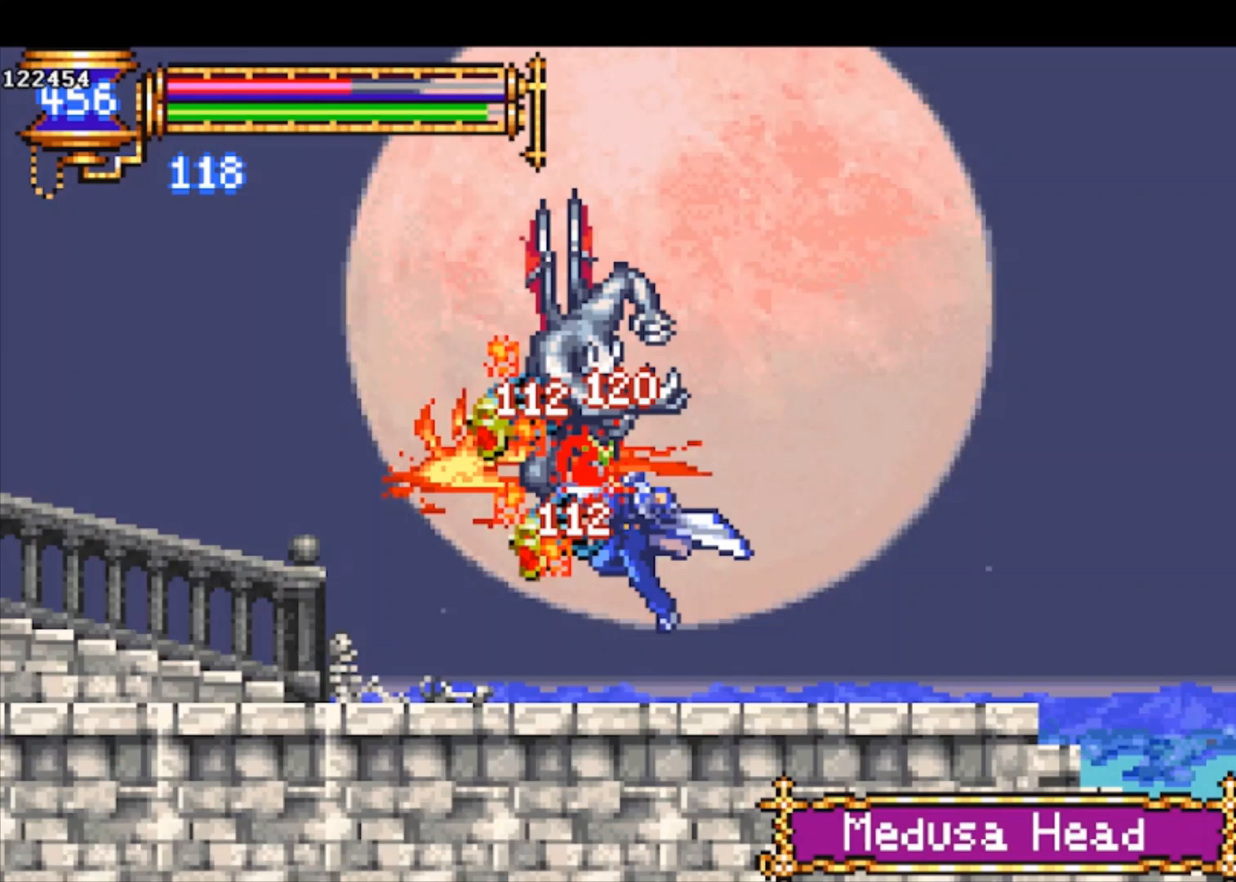
{"buttons": [], "left_stick": "center", "events": [[167, "CROSS", "down"], [167, "left_stick", "center"], [200, "CROSS", "up"], [200, "SQUARE", "down"], [233, "SQUARE", "up"], [300, "left_stick", "right"], [500, "left_stick", "center"]]}
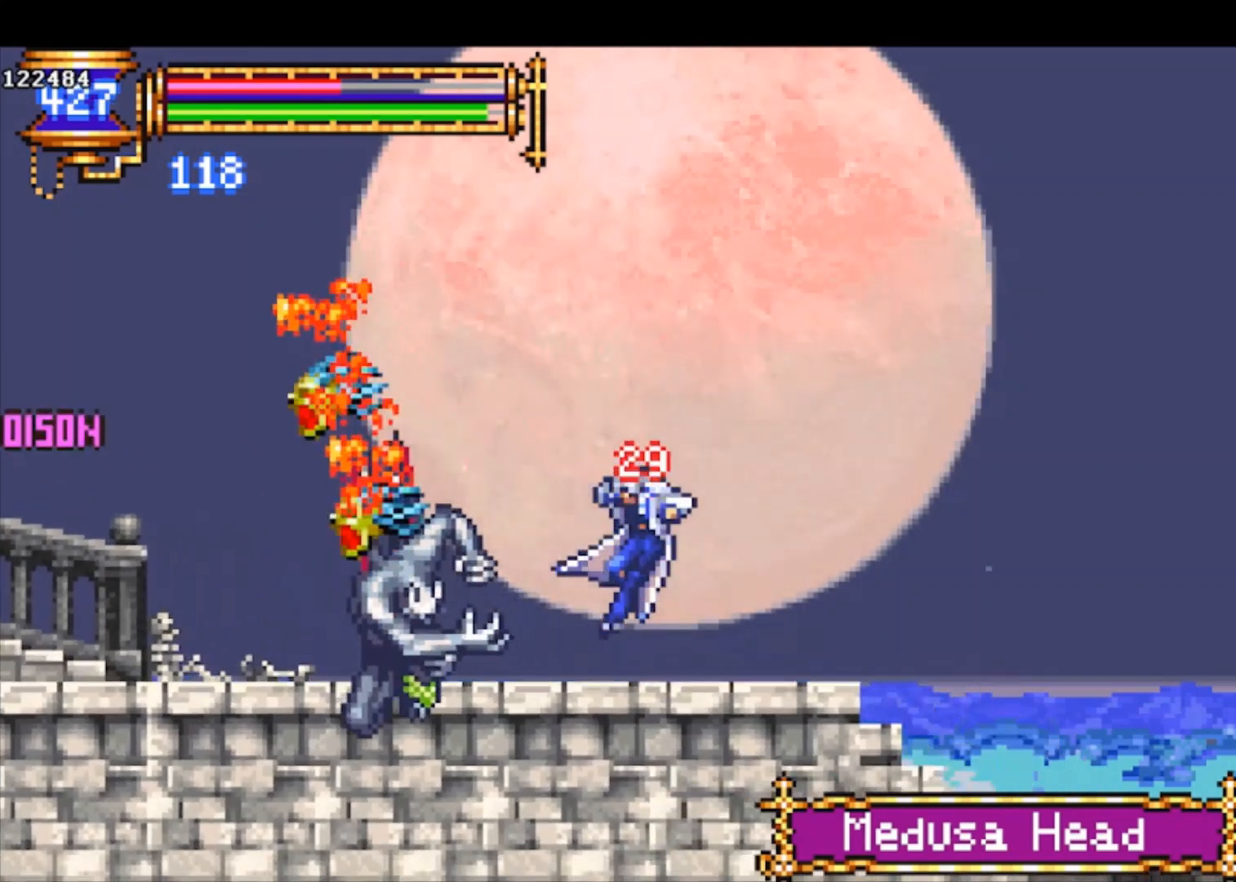
{"buttons": [], "left_stick": "right", "events": [[67, "left_stick", "left"], [300, "SQUARE", "down"], [333, "left_stick", "center"], [367, "SQUARE", "up"], [433, "left_stick", "right"]]}
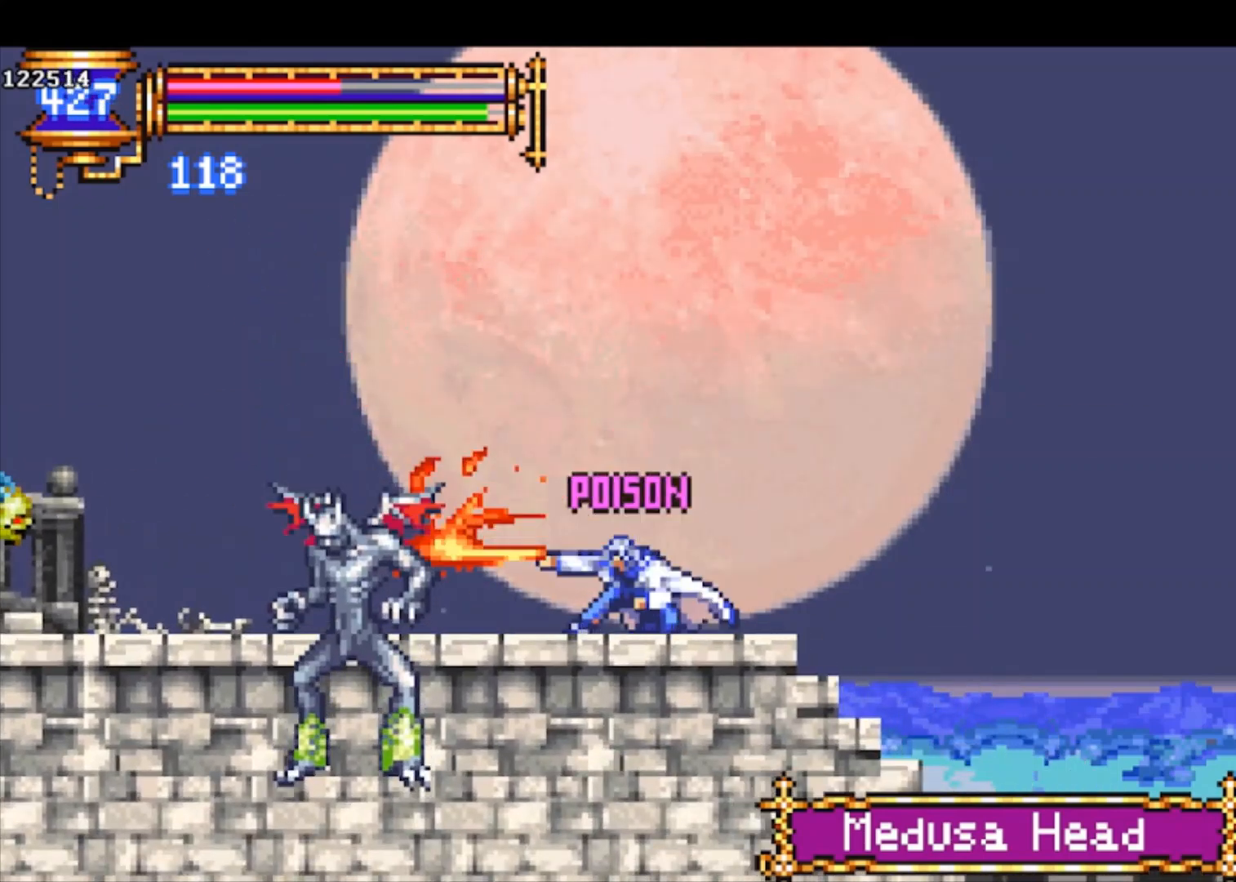
{"buttons": ["DPAD_DOWN"], "left_stick": "center", "events": [[133, "left_stick", "center"], [500, "DPAD_DOWN", "down"]]}
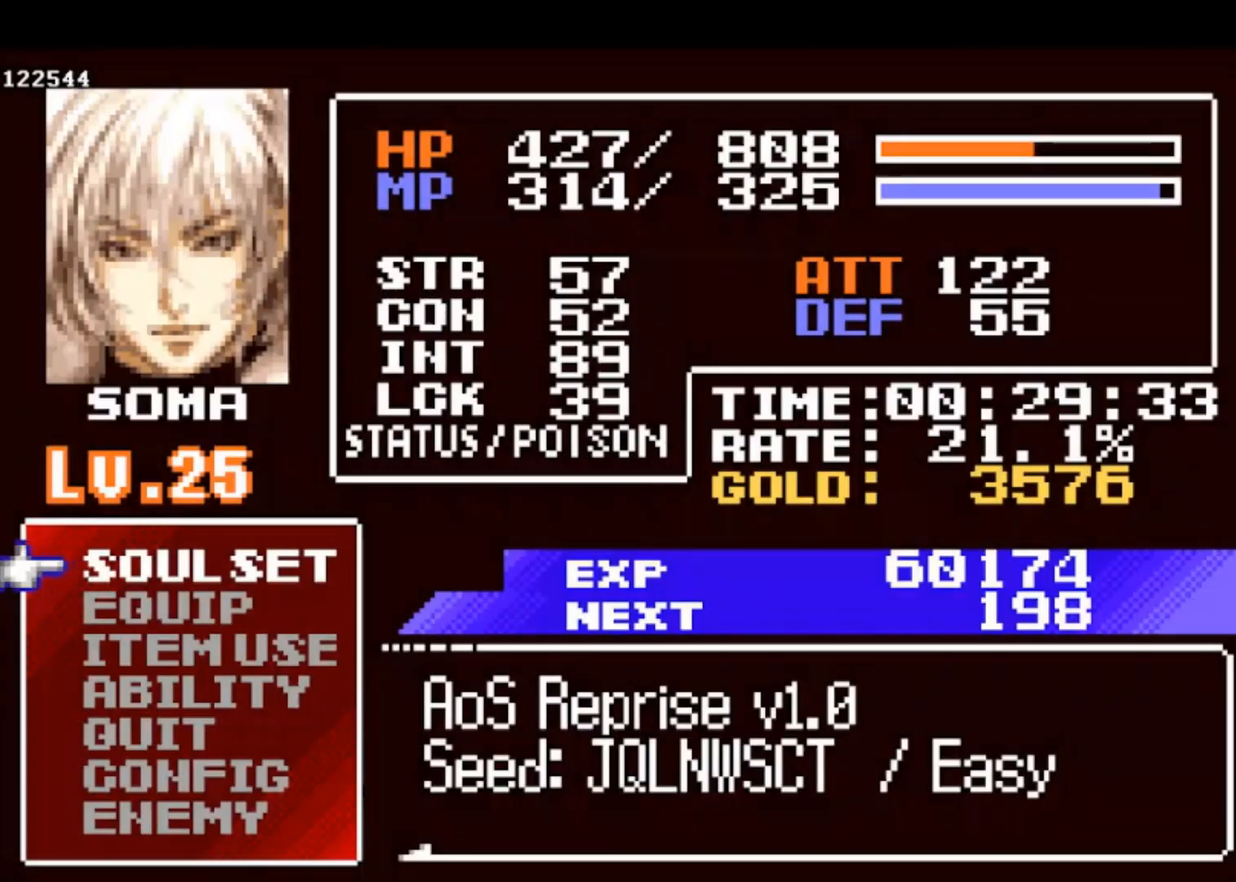
{"buttons": [], "left_stick": "center", "events": [[67, "DPAD_DOWN", "up"], [133, "DPAD_DOWN", "down"], [200, "DPAD_DOWN", "up"], [233, "CROSS", "down"], [333, "CROSS", "up"]]}
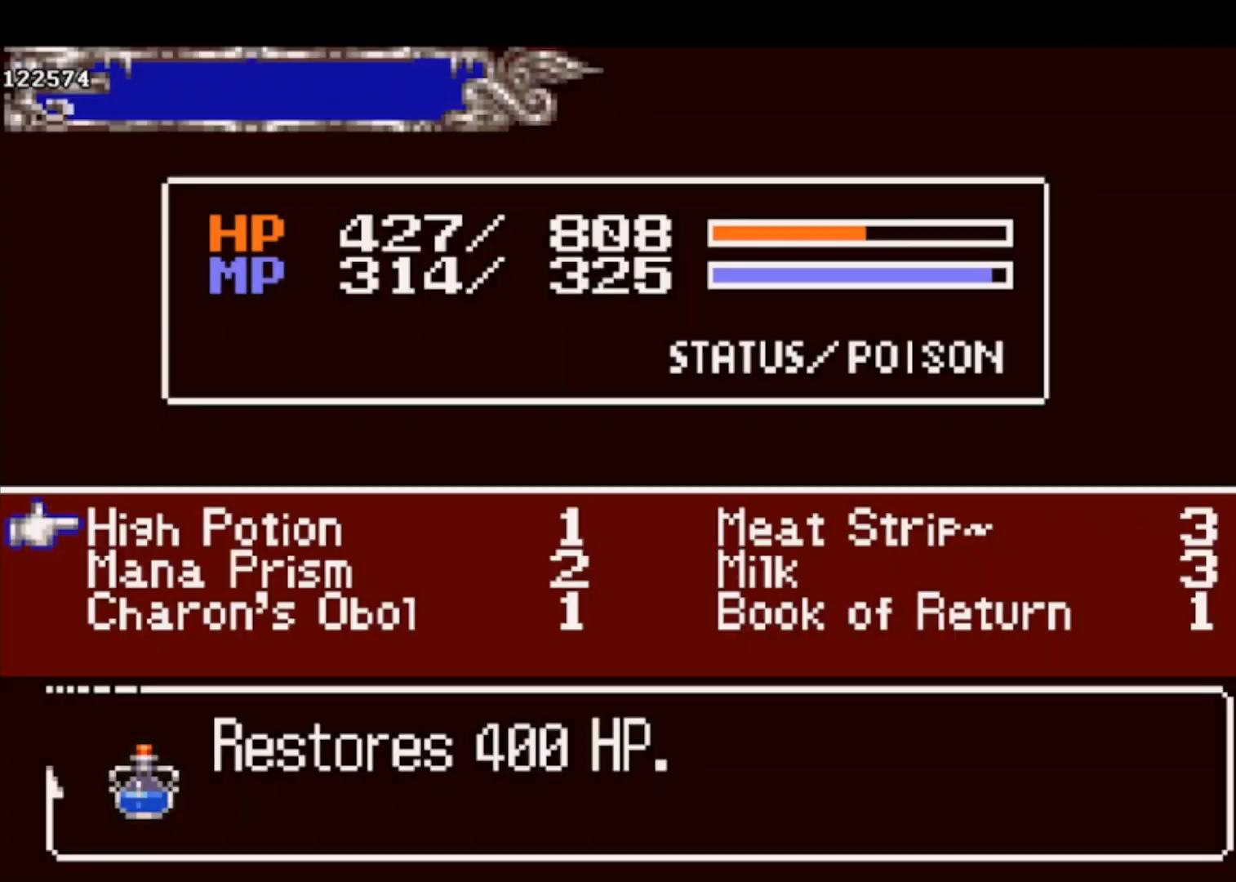
{"buttons": [], "left_stick": "center", "events": [[33, "DPAD_DOWN", "down"], [100, "DPAD_DOWN", "up"], [167, "DPAD_DOWN", "down"], [233, "DPAD_DOWN", "up"], [267, "DPAD_DOWN", "down"], [367, "DPAD_DOWN", "up"]]}
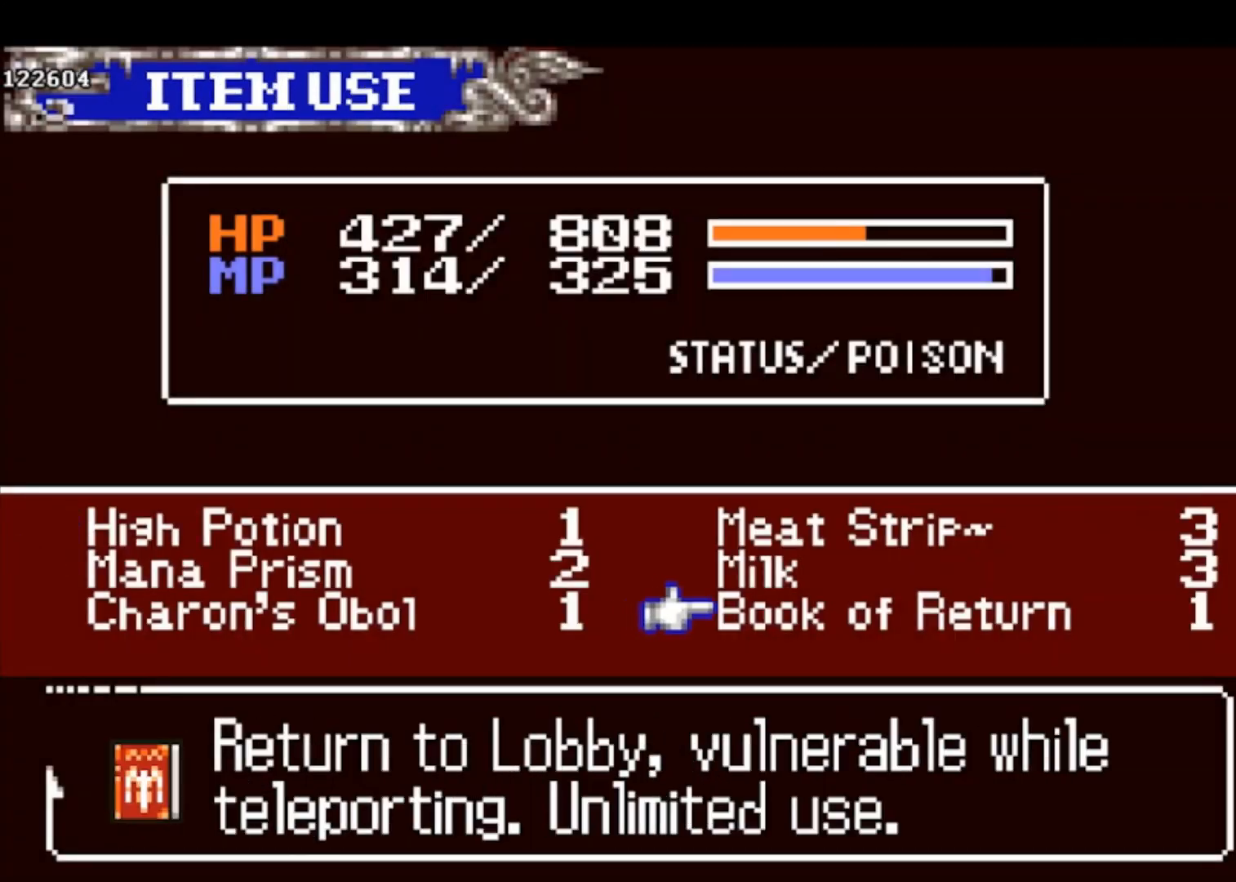
{"buttons": [], "left_stick": "center", "events": []}
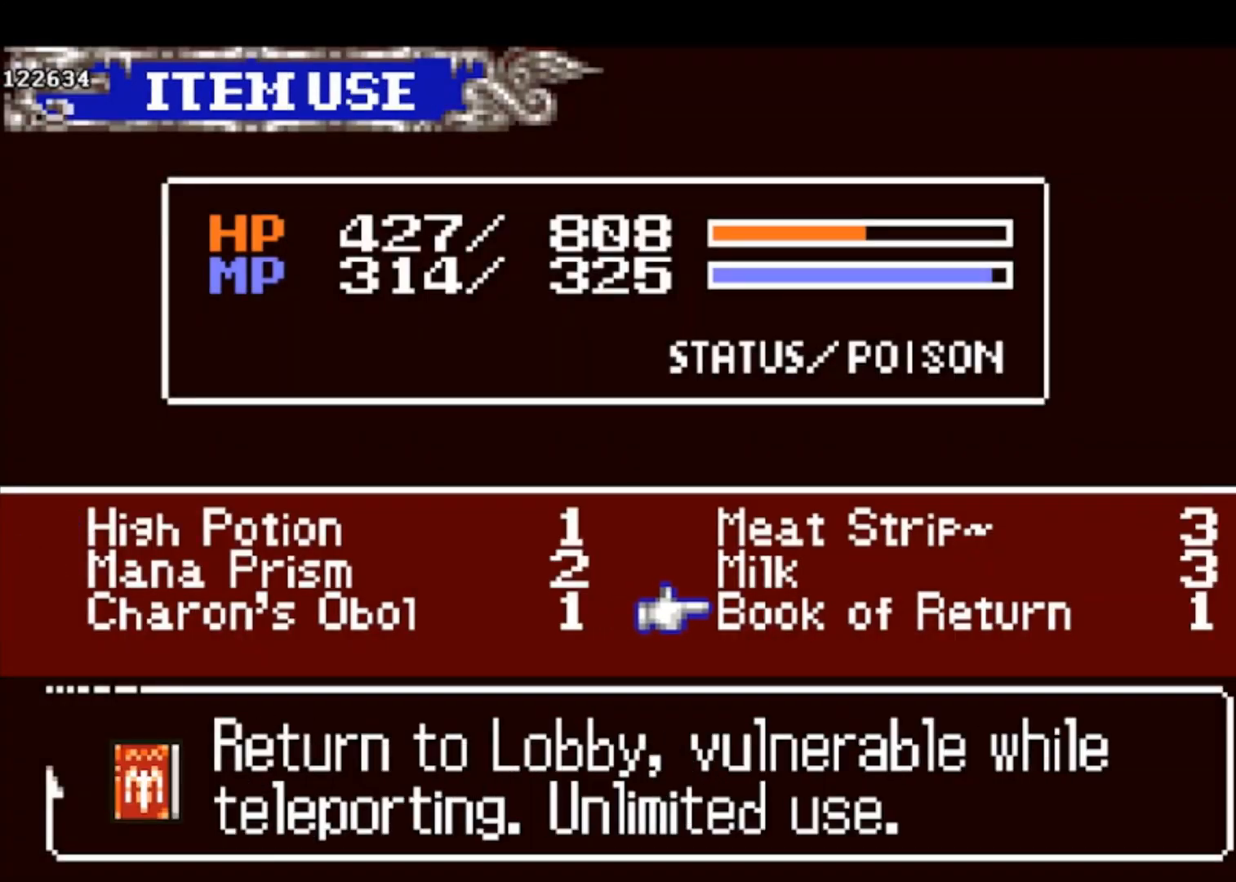
{"buttons": [], "left_stick": "center", "events": [[33, "CROSS", "down"], [67, "CROSS", "up"], [133, "SQUARE", "down"], [233, "SQUARE", "up"], [400, "SQUARE", "down"], [467, "SQUARE", "up"]]}
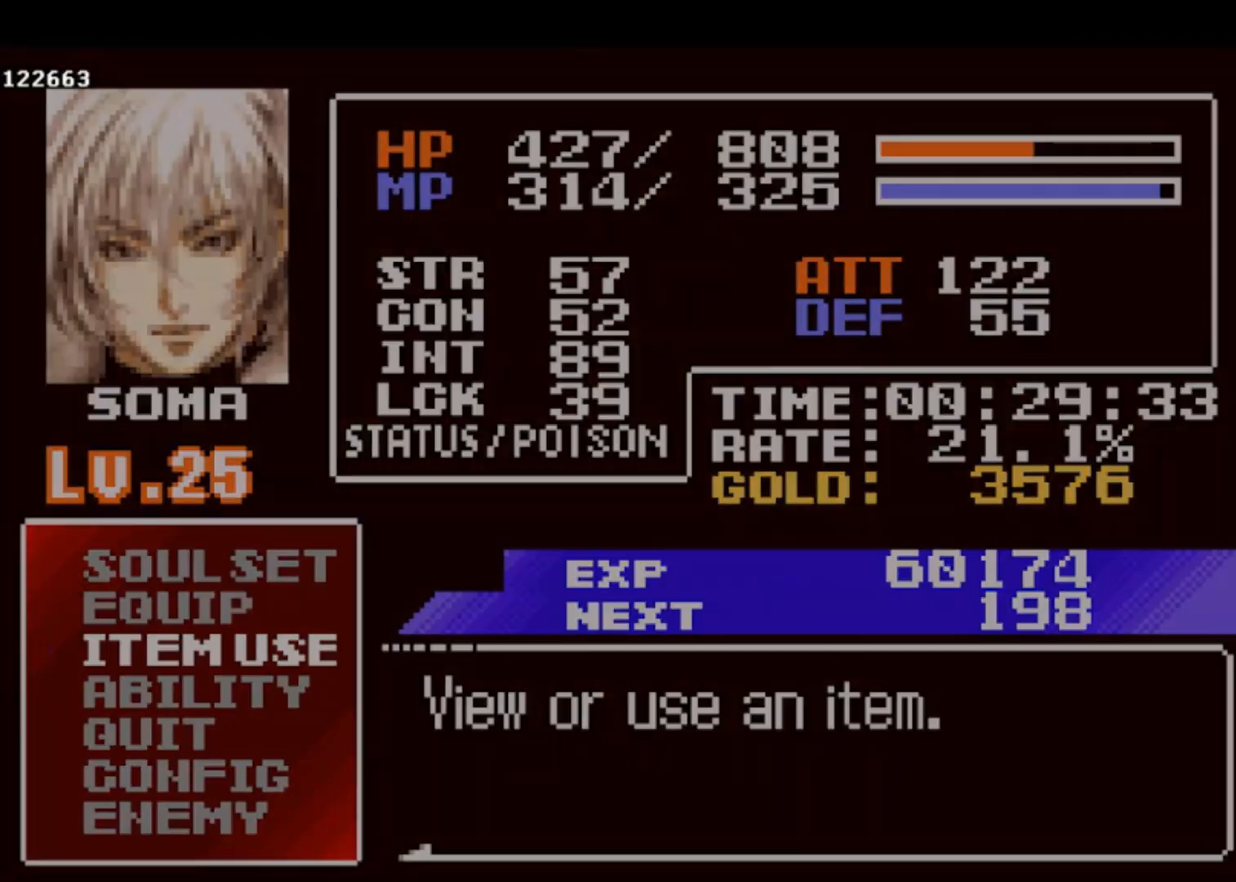
{"buttons": [], "left_stick": "center", "events": [[33, "SQUARE", "down"], [133, "SQUARE", "up"]]}
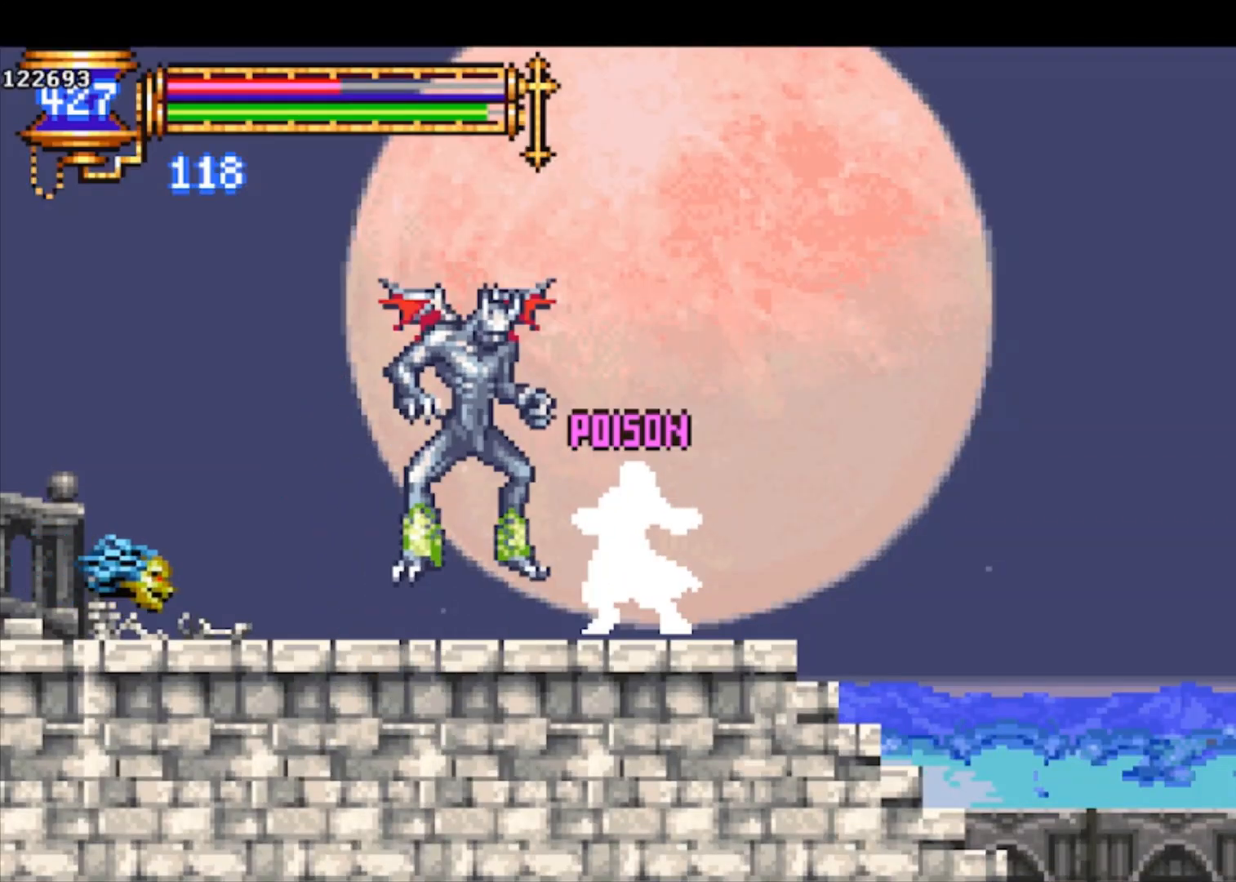
{"buttons": [], "left_stick": "center", "events": []}
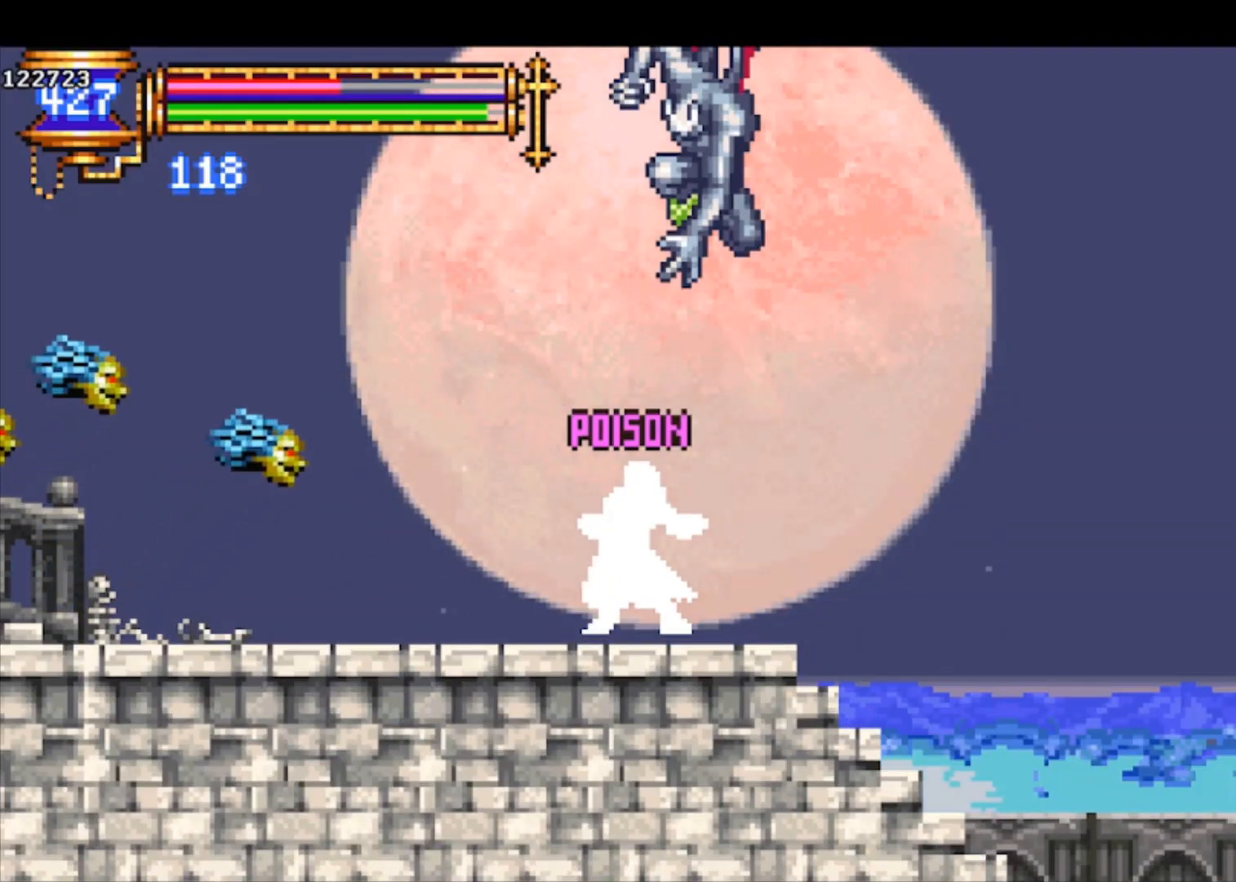
{"buttons": [], "left_stick": "center", "events": []}
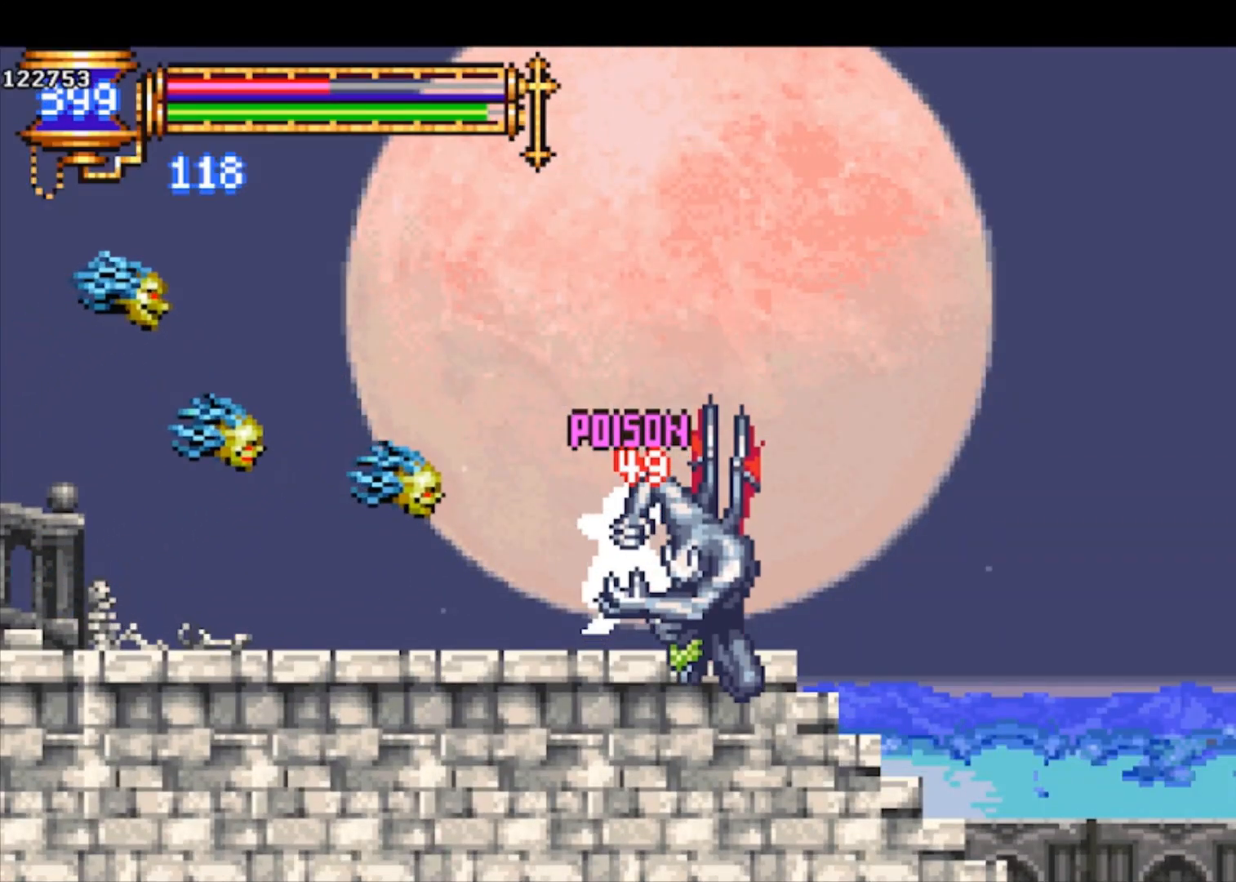
{"buttons": [], "left_stick": "center", "events": []}